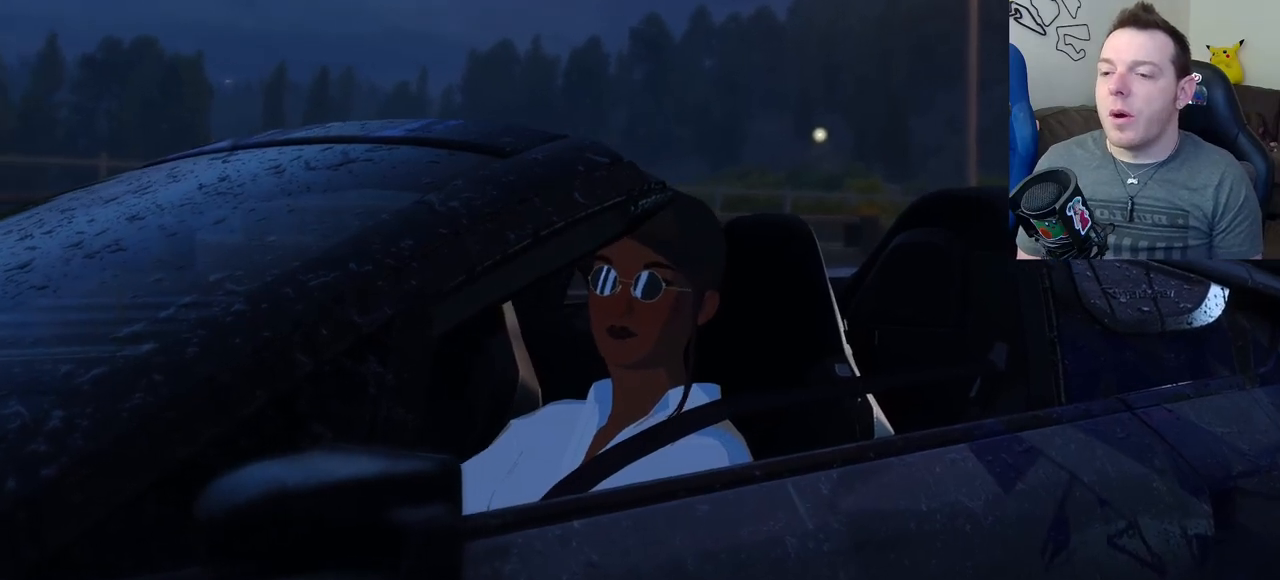
Gameplay with a controller (Xbox layout); each line is a JSON object with the inputs held at the frame after it. "events" lists button and stick changes between this image and that frame as [ms after this image, input, new state], when the widget could be followed in between. Not read: R3 right_stick.
{"buttons": ["R1"], "left_stick": "center", "events": [[167, "R1", "down"], [283, "R1", "up"], [467, "R1", "down"]]}
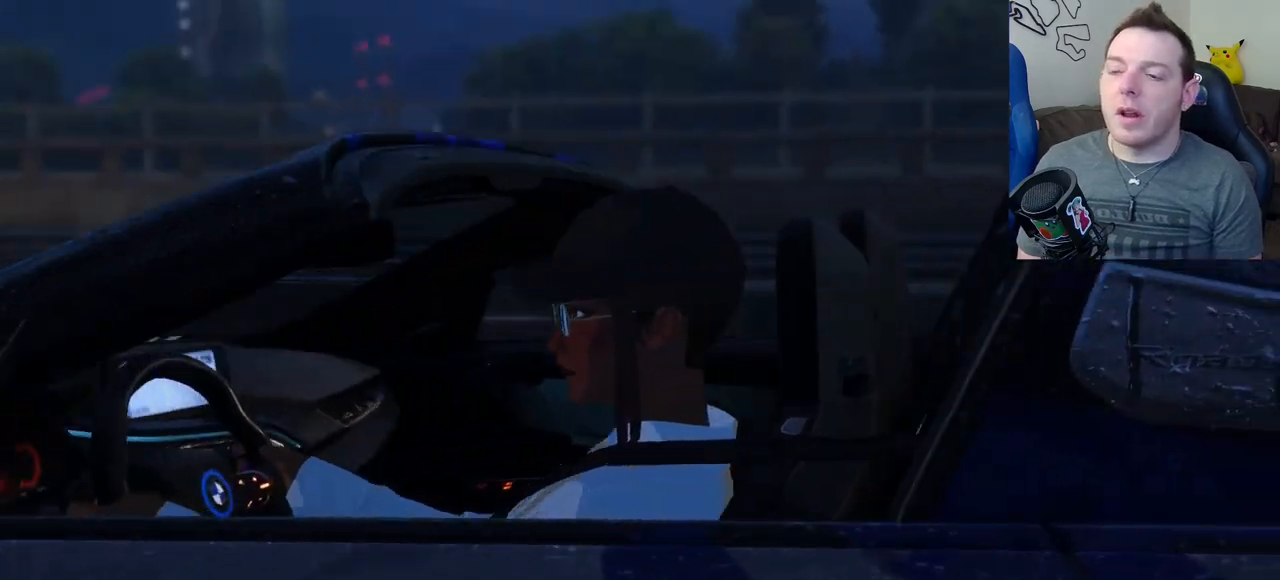
{"buttons": [], "left_stick": "center", "events": [[83, "R1", "up"], [300, "R1", "down"], [417, "R1", "up"]]}
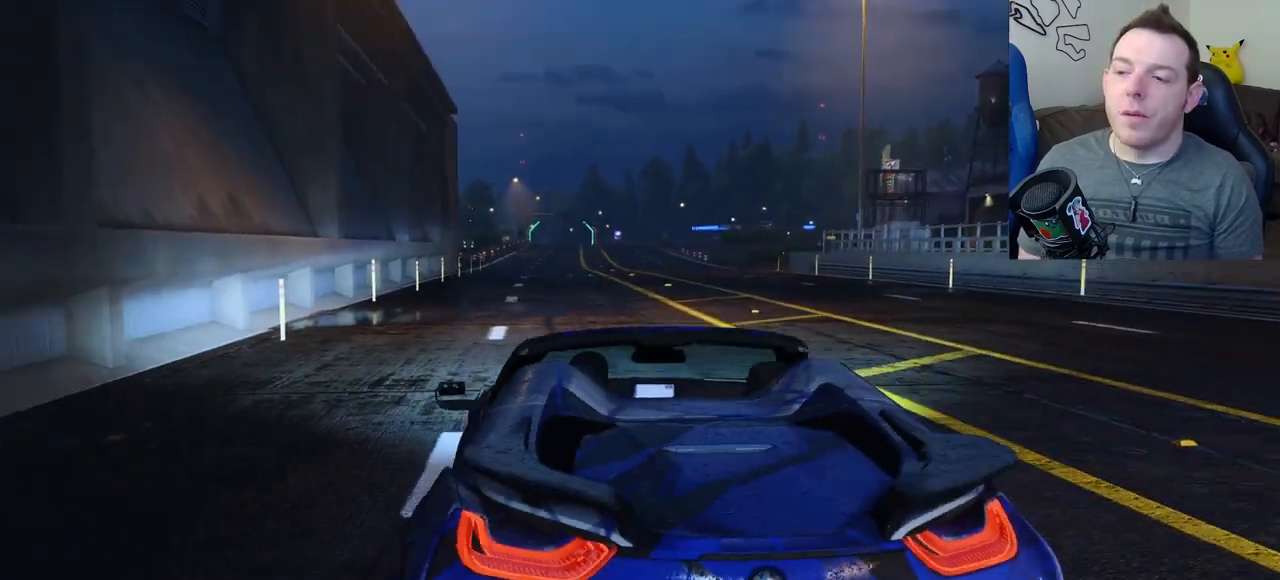
{"buttons": [], "left_stick": "center", "events": [[117, "R1", "down"], [217, "R1", "up"], [350, "R1", "down"], [450, "R1", "up"]]}
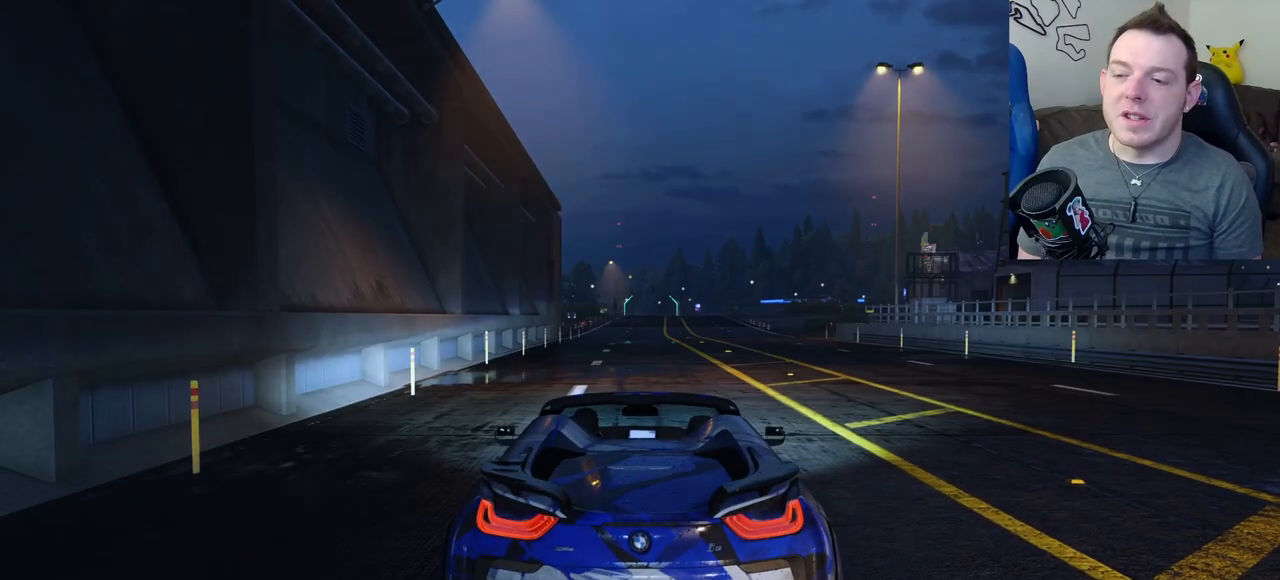
{"buttons": [], "left_stick": "center", "events": []}
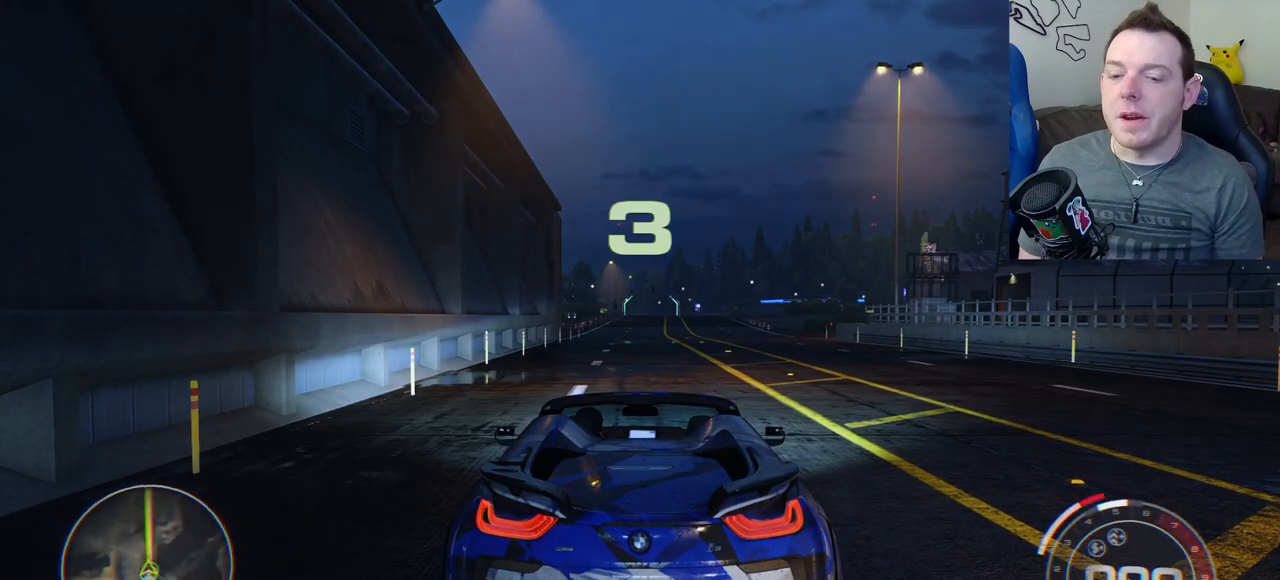
{"buttons": ["R2"], "left_stick": "center", "events": [[150, "R2", "down"], [350, "R2", "up"], [400, "R2", "down"], [433, "L1", "down"], [500, "L1", "up"]]}
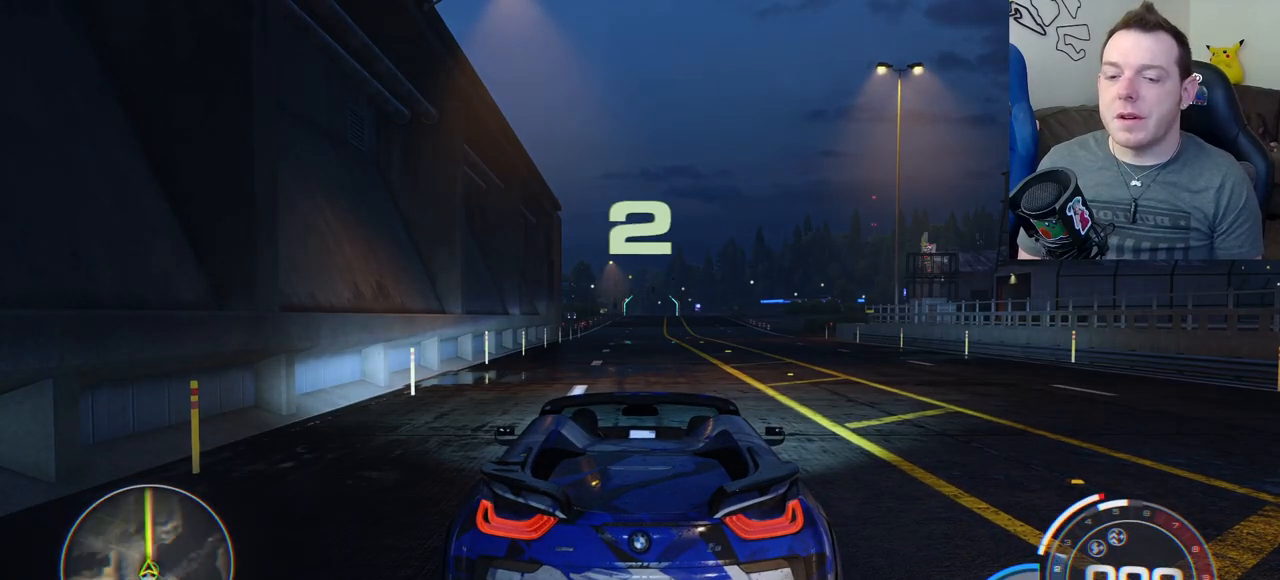
{"buttons": [], "left_stick": "center", "events": [[250, "R2", "up"]]}
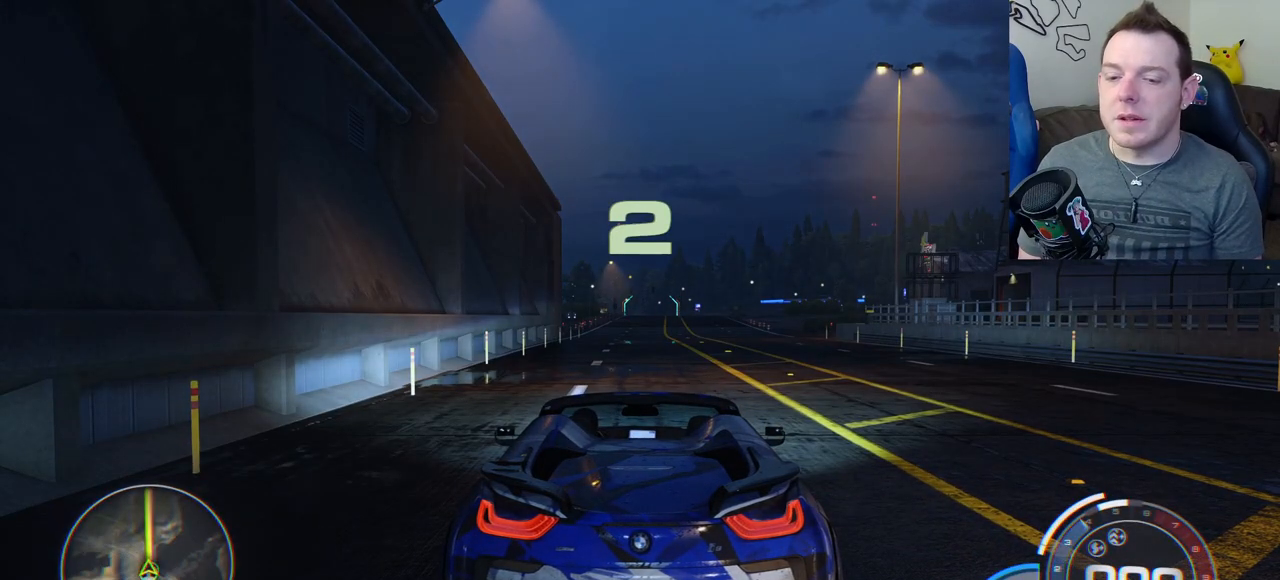
{"buttons": [], "left_stick": "center", "events": []}
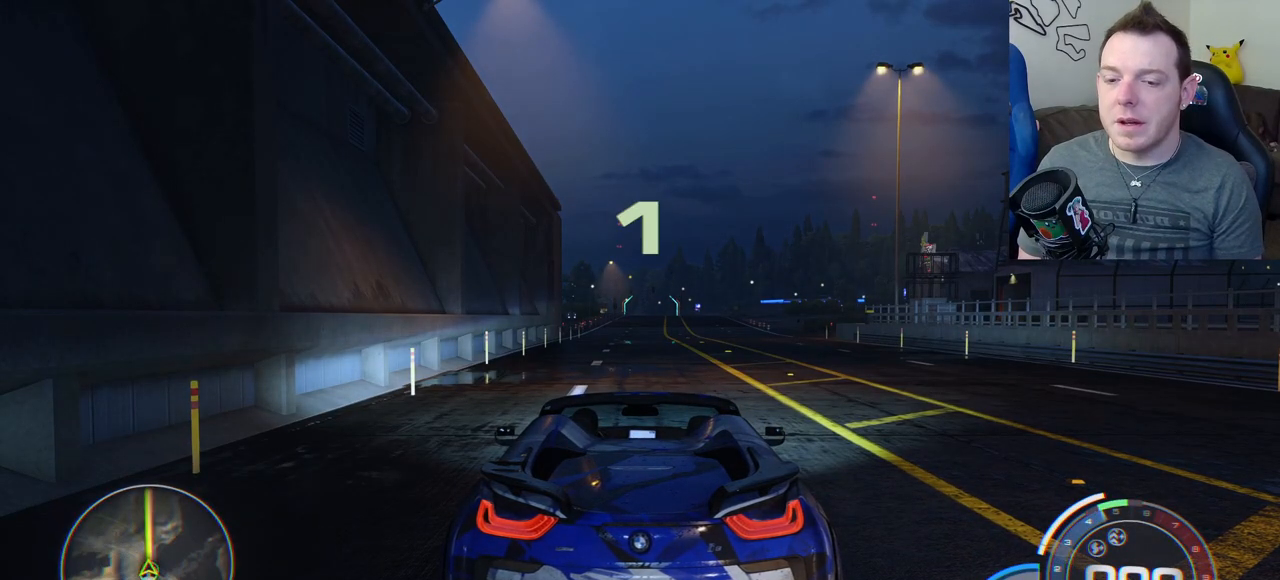
{"buttons": [], "left_stick": "center", "events": []}
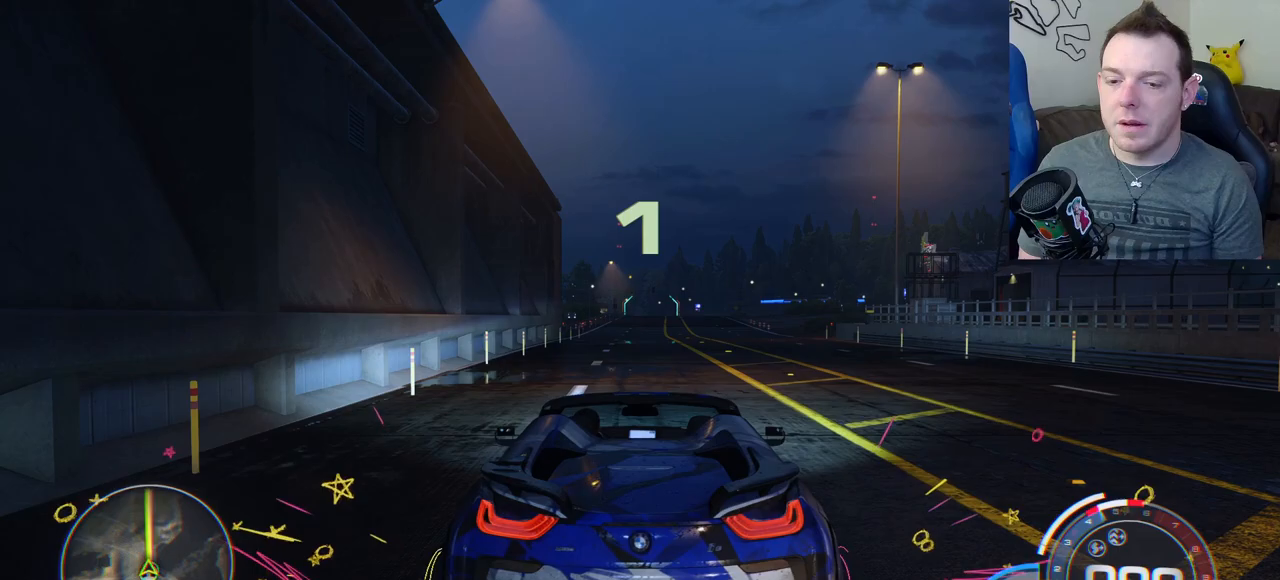
{"buttons": [], "left_stick": "center", "events": []}
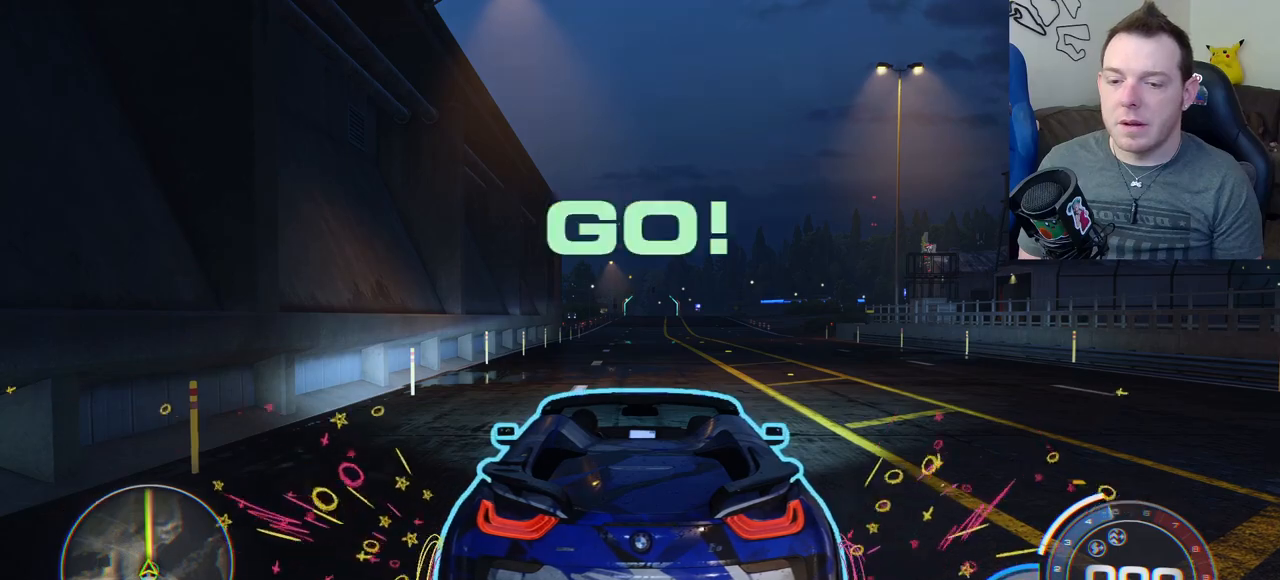
{"buttons": ["A", "R2"], "left_stick": "center", "events": [[167, "R2", "down"], [217, "A", "down"]]}
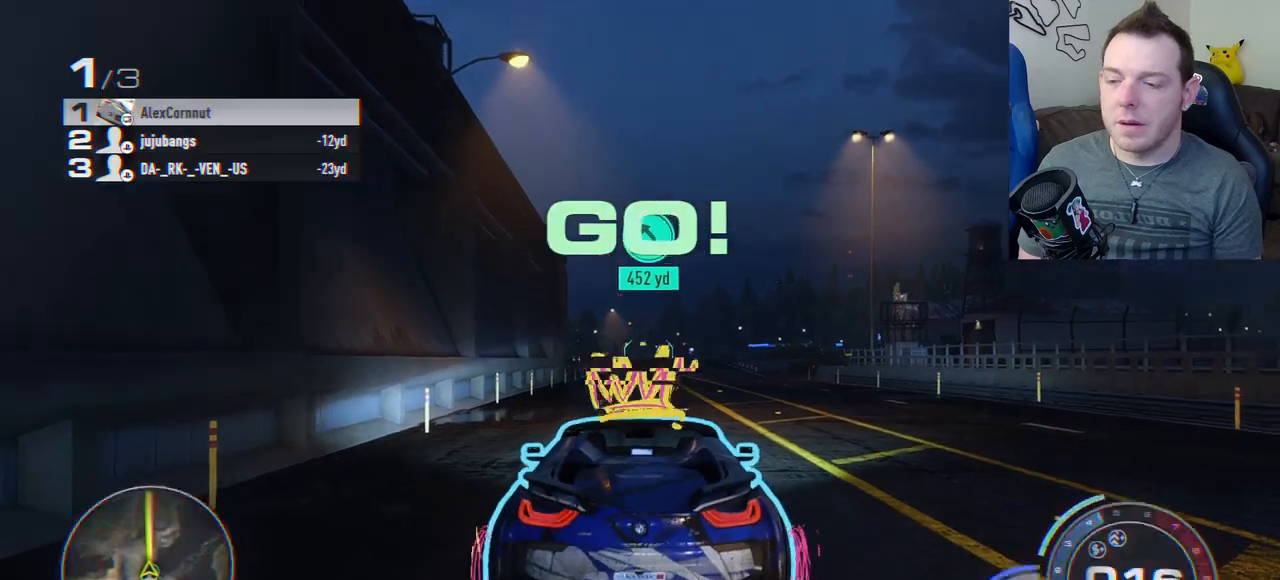
{"buttons": ["A", "R2"], "left_stick": "right", "events": [[450, "left_stick", "right"]]}
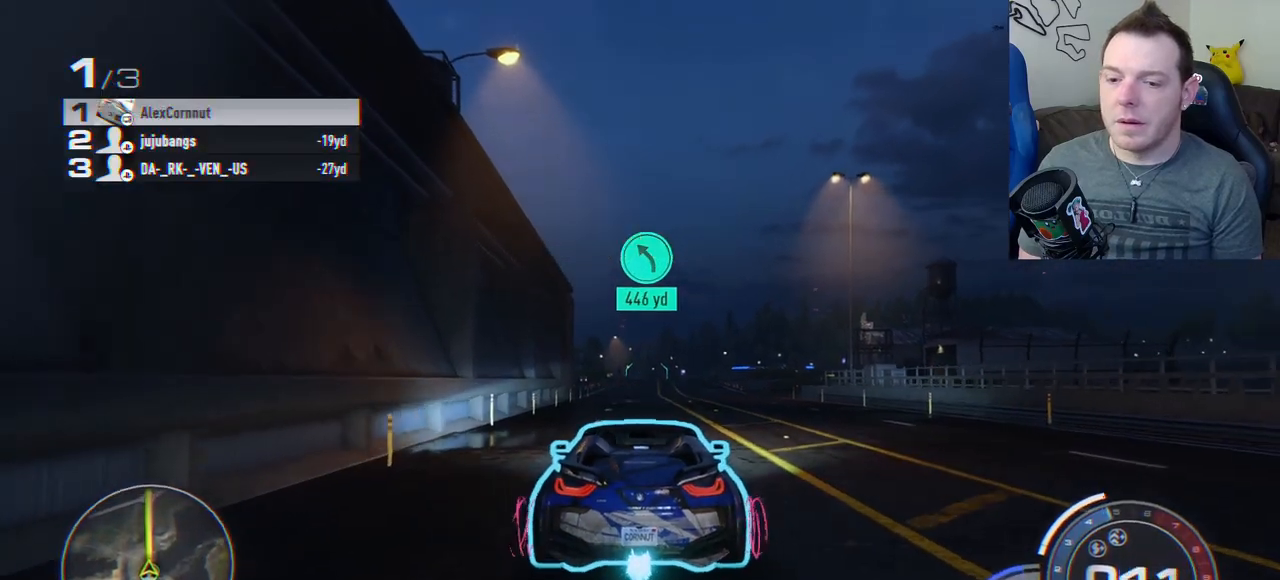
{"buttons": ["A", "R2"], "left_stick": "center", "events": [[67, "left_stick", "center"]]}
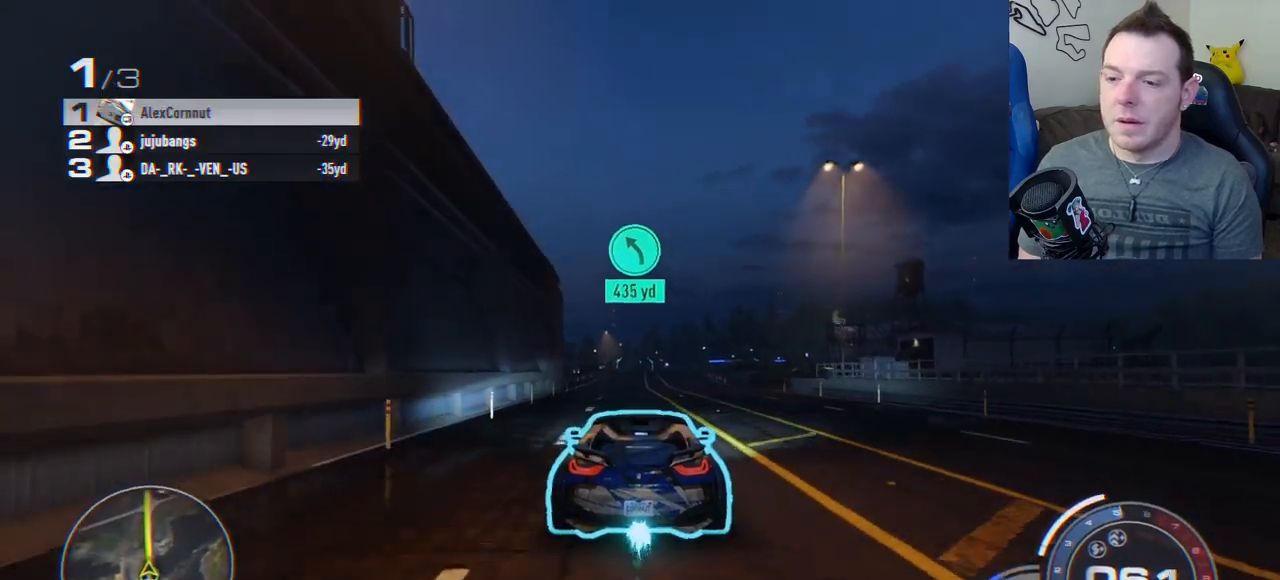
{"buttons": ["A", "R2"], "left_stick": "center", "events": []}
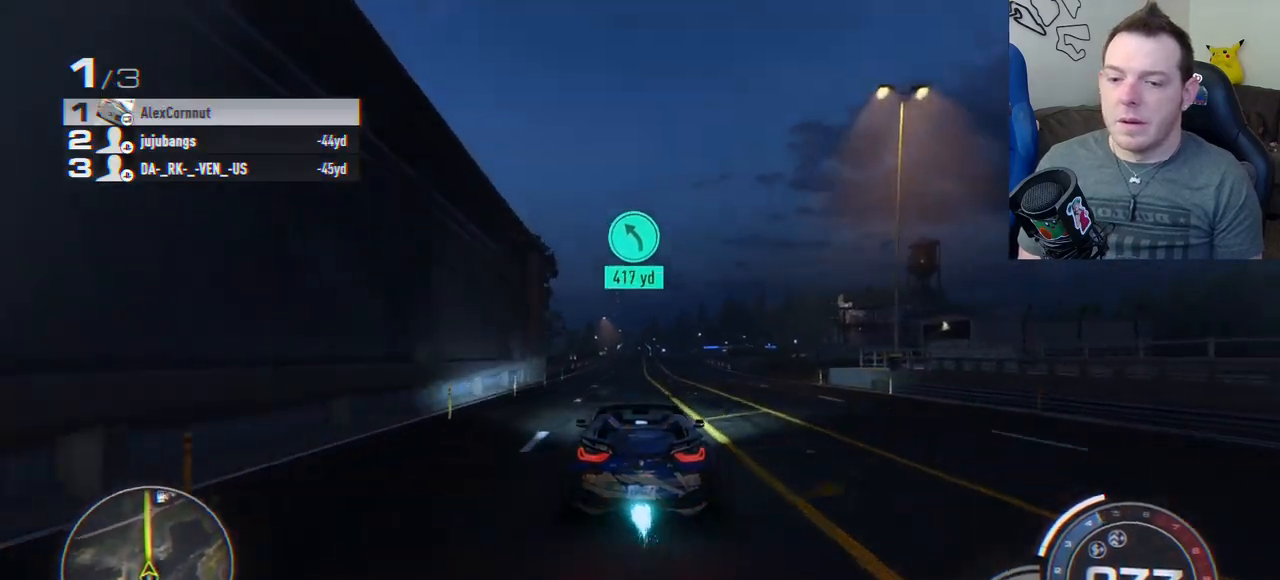
{"buttons": ["A", "R2"], "left_stick": "center", "events": []}
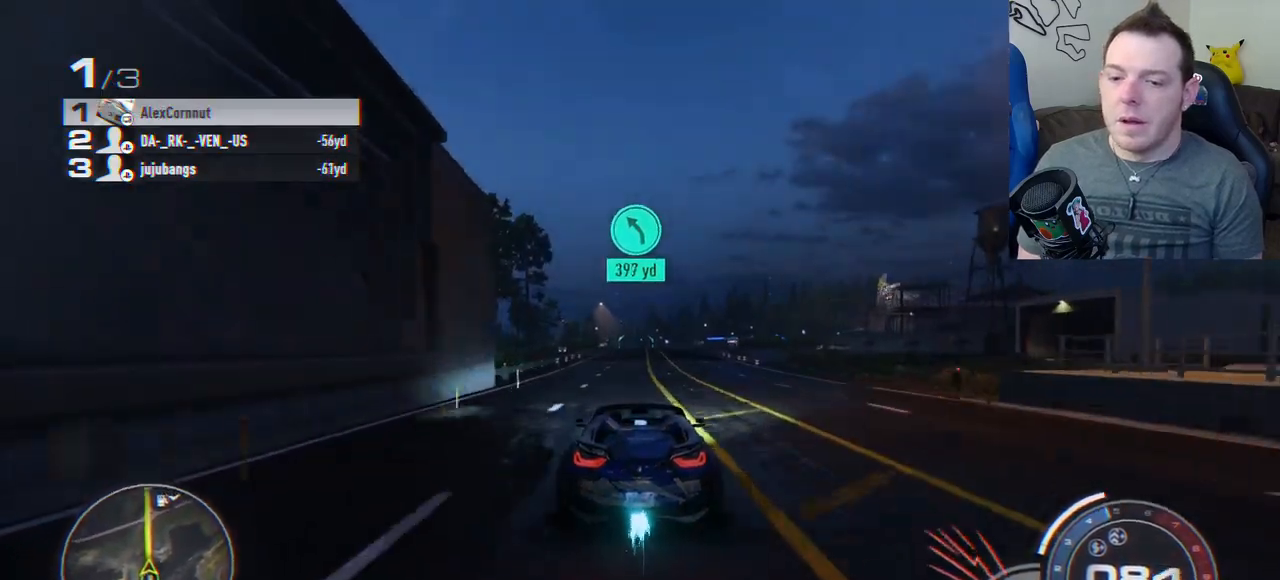
{"buttons": ["A", "R2"], "left_stick": "center", "events": []}
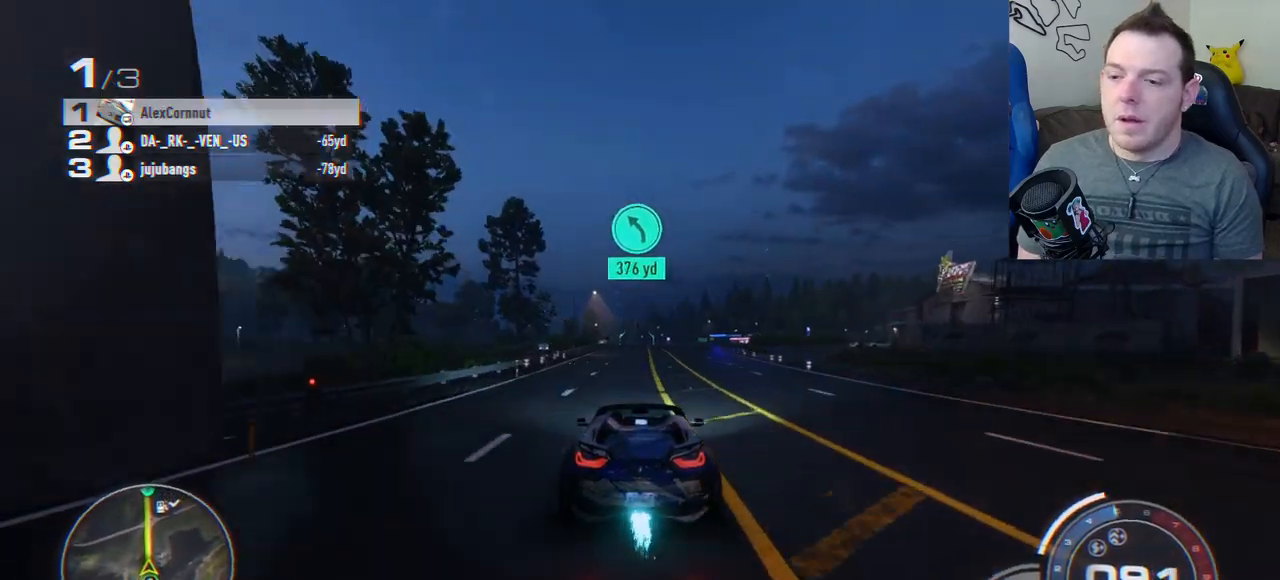
{"buttons": ["A", "R2"], "left_stick": "center", "events": []}
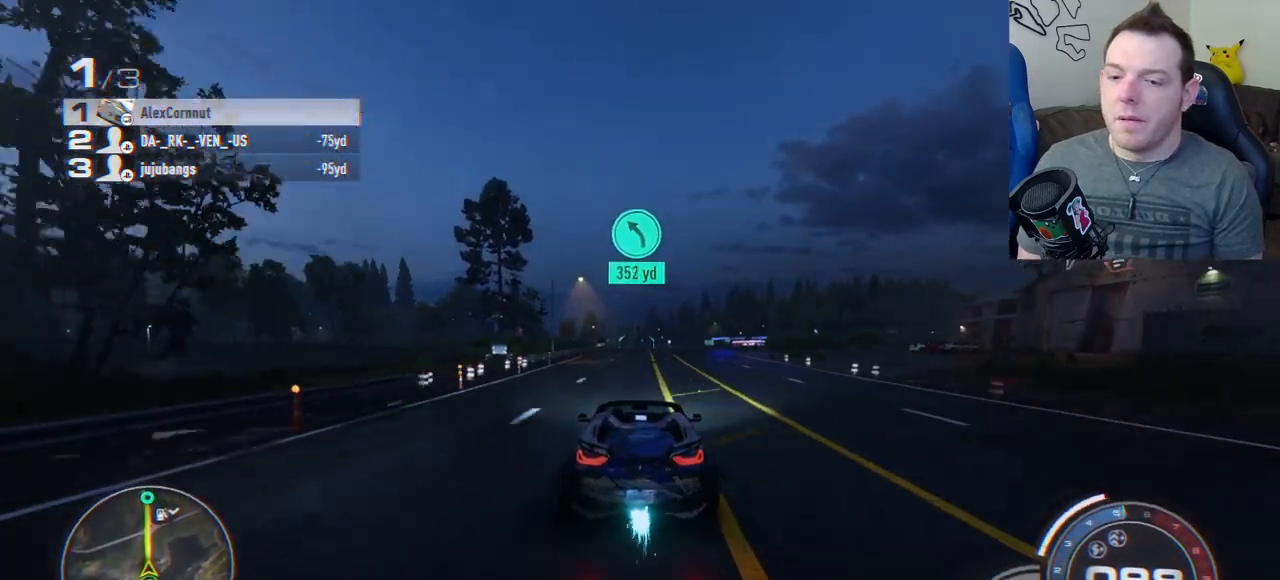
{"buttons": ["R2"], "left_stick": "center", "events": [[483, "A", "up"]]}
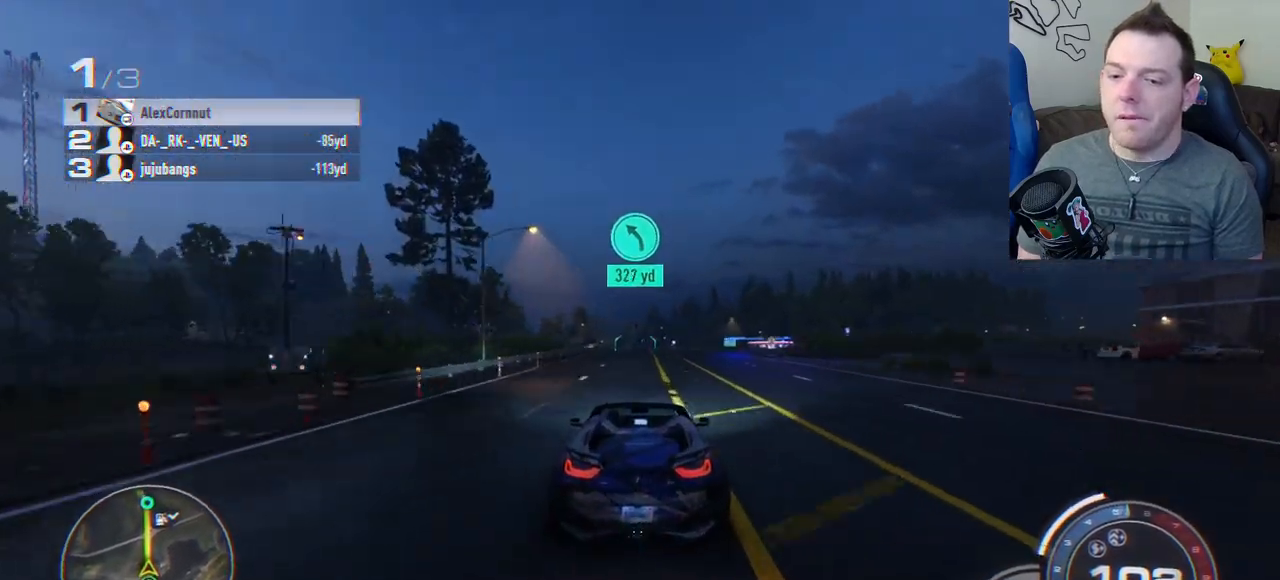
{"buttons": ["R2"], "left_stick": "center", "events": []}
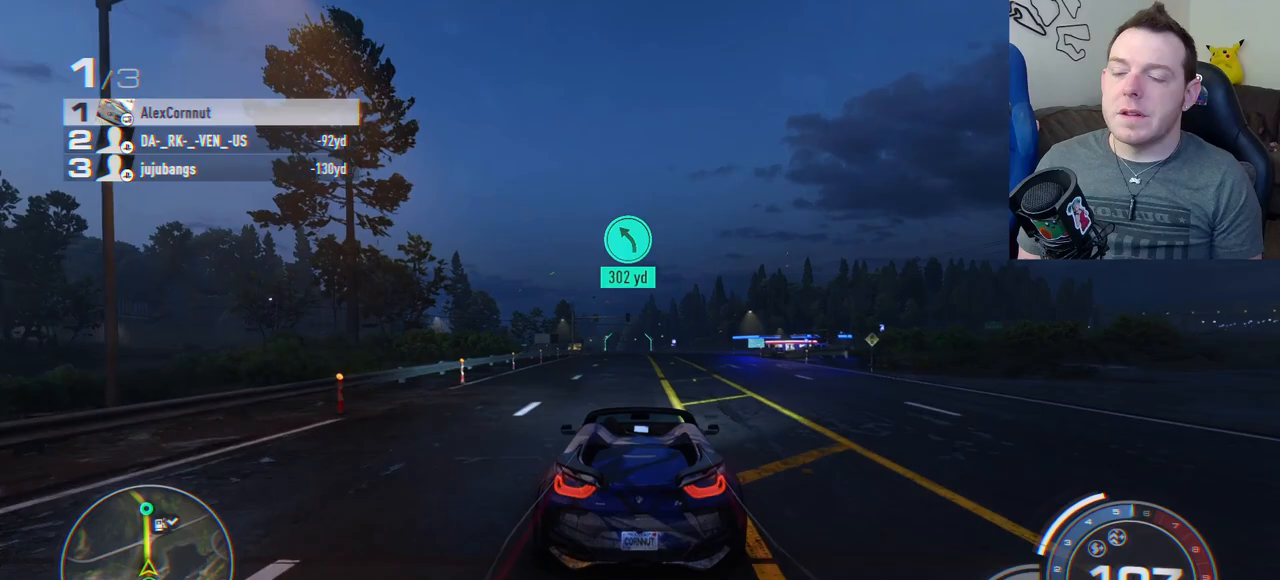
{"buttons": ["R2"], "left_stick": "center", "events": []}
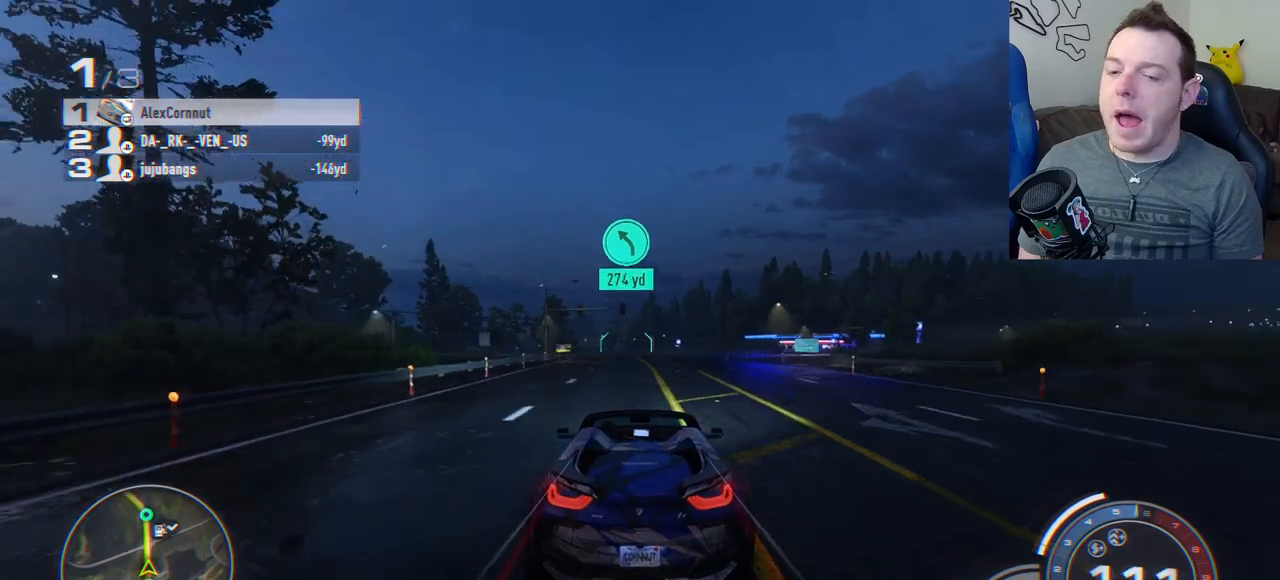
{"buttons": ["R2"], "left_stick": "center", "events": []}
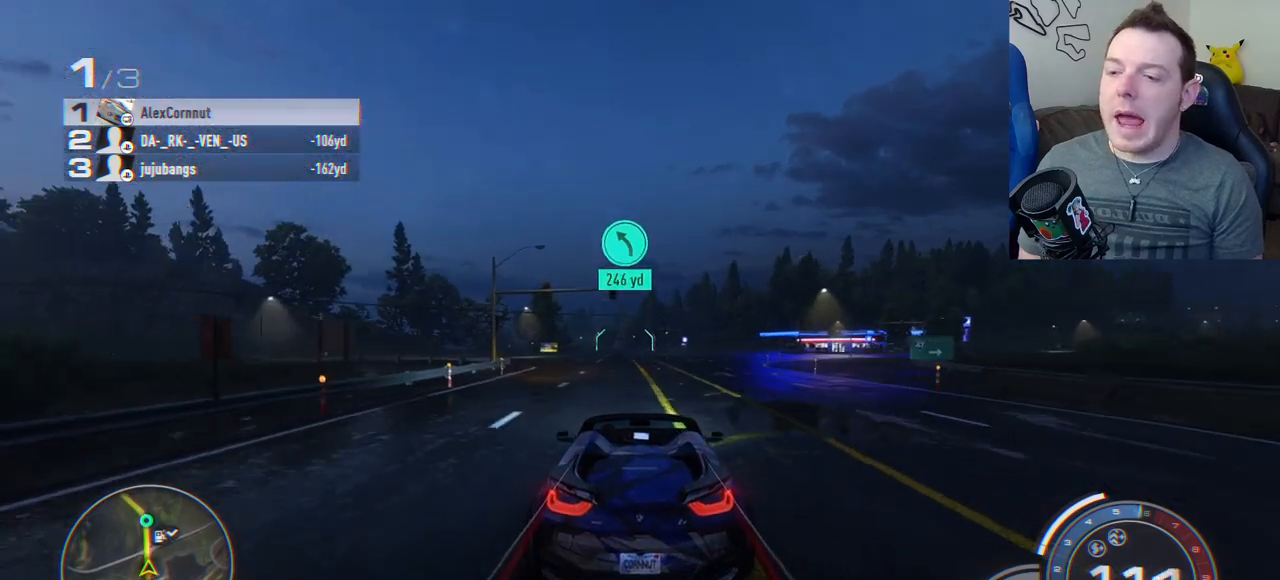
{"buttons": ["R2"], "left_stick": "center", "events": [[17, "left_stick", "left"], [133, "left_stick", "center"]]}
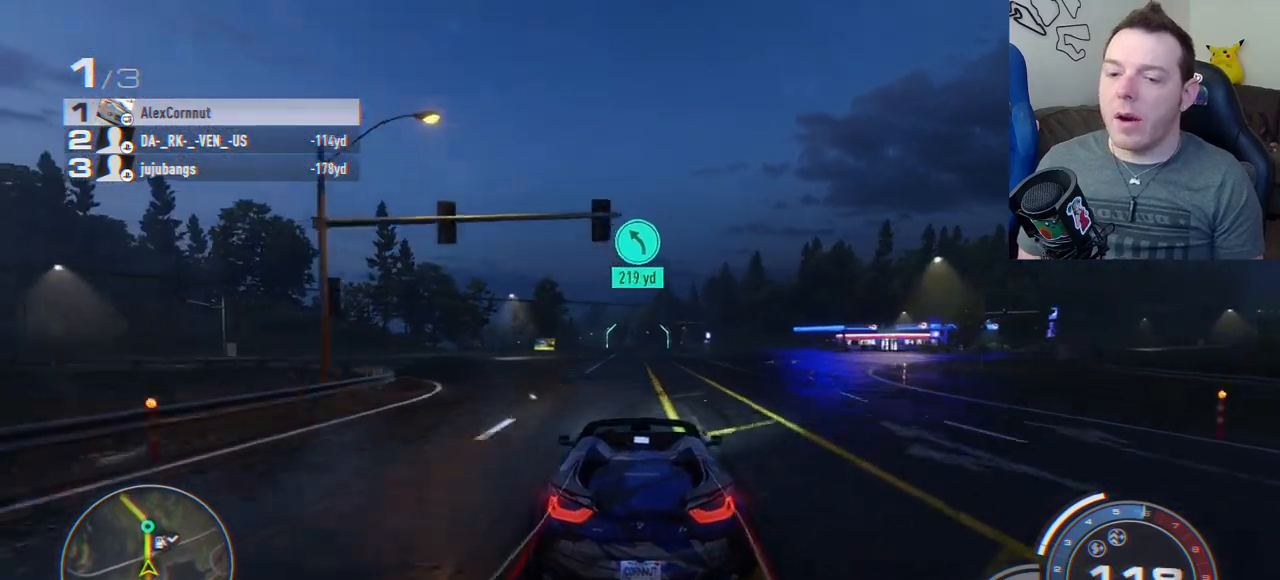
{"buttons": ["R2"], "left_stick": "center", "events": []}
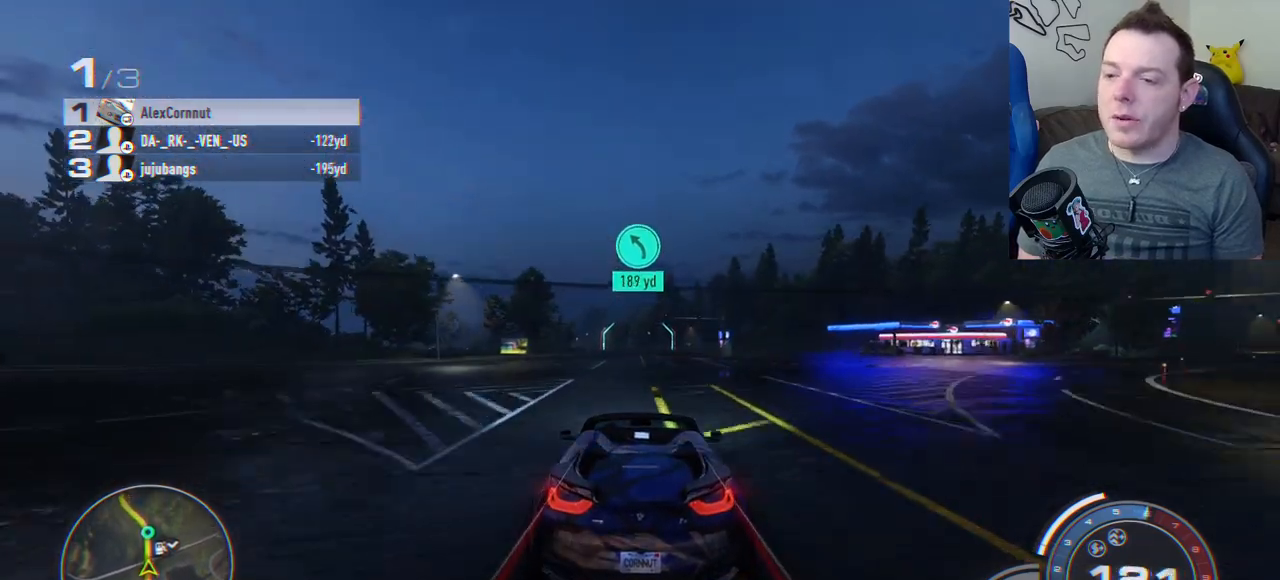
{"buttons": ["R2"], "left_stick": "center", "events": []}
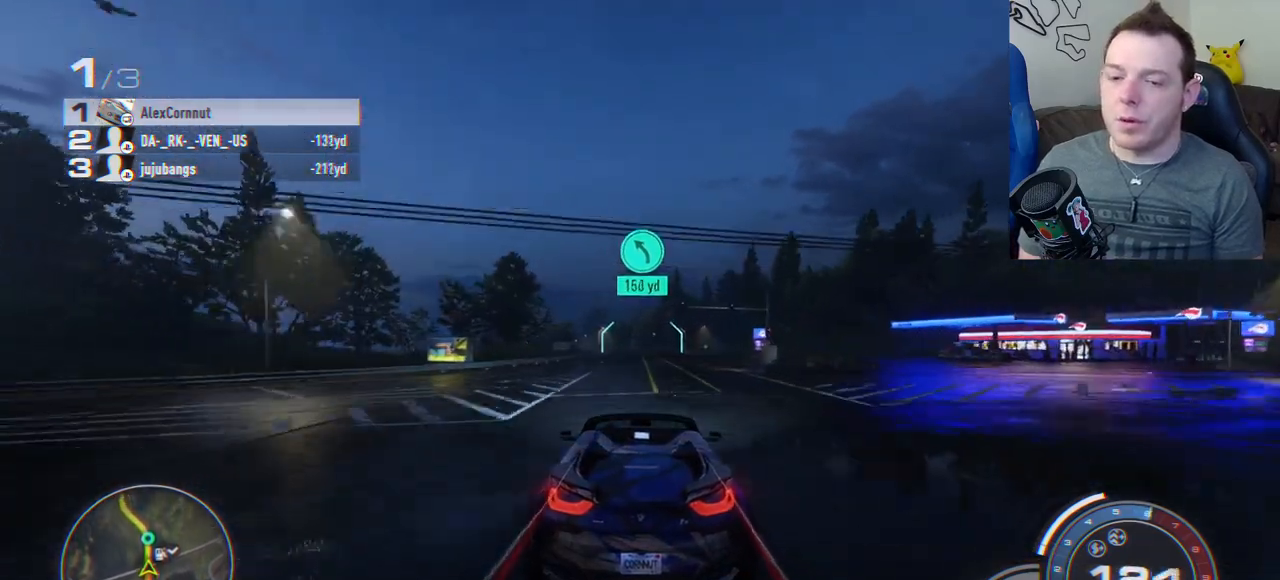
{"buttons": ["R2"], "left_stick": "center", "events": []}
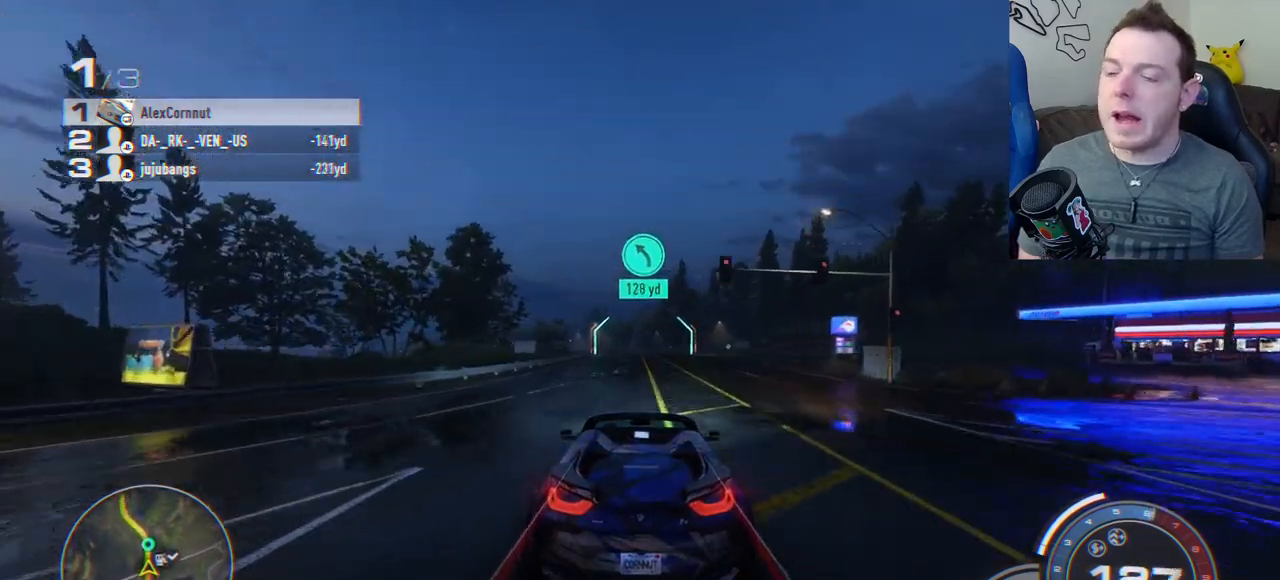
{"buttons": ["R2"], "left_stick": "center", "events": []}
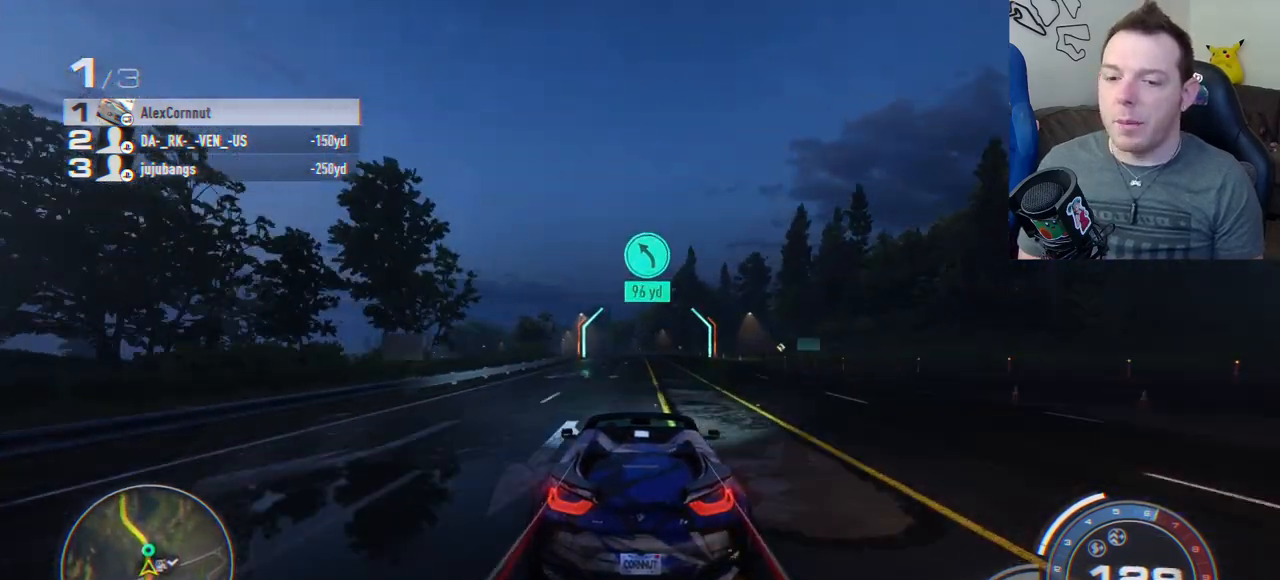
{"buttons": ["R2"], "left_stick": "center", "events": []}
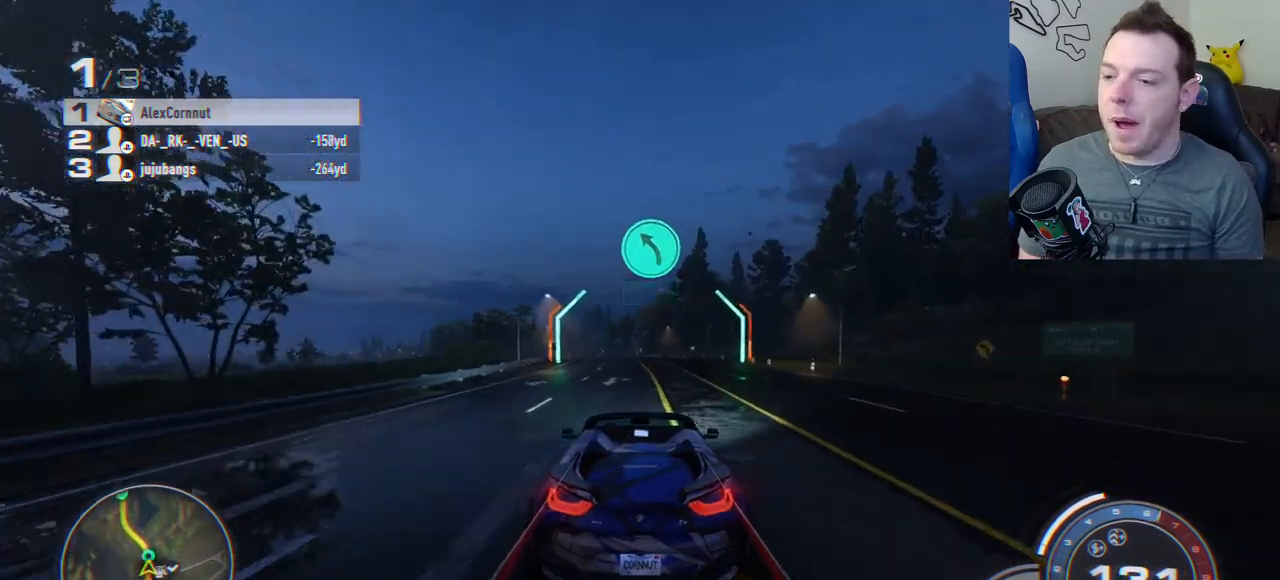
{"buttons": ["R1", "R2"], "left_stick": "left", "events": [[100, "left_stick", "left"], [417, "R1", "down"]]}
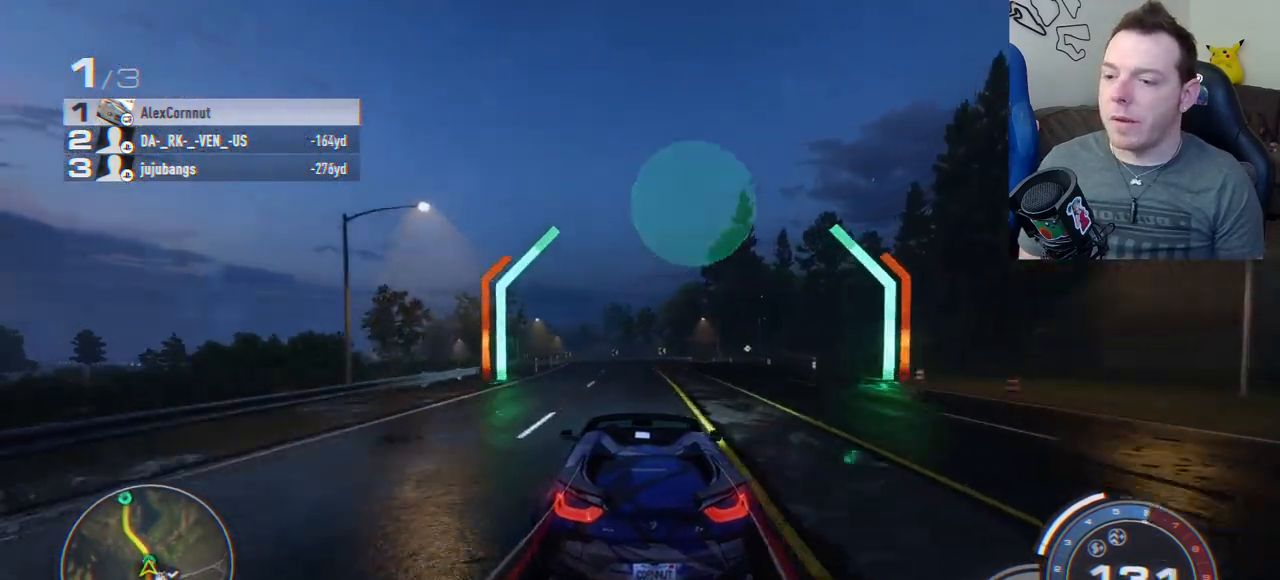
{"buttons": ["R2"], "left_stick": "left", "events": [[50, "R1", "up"]]}
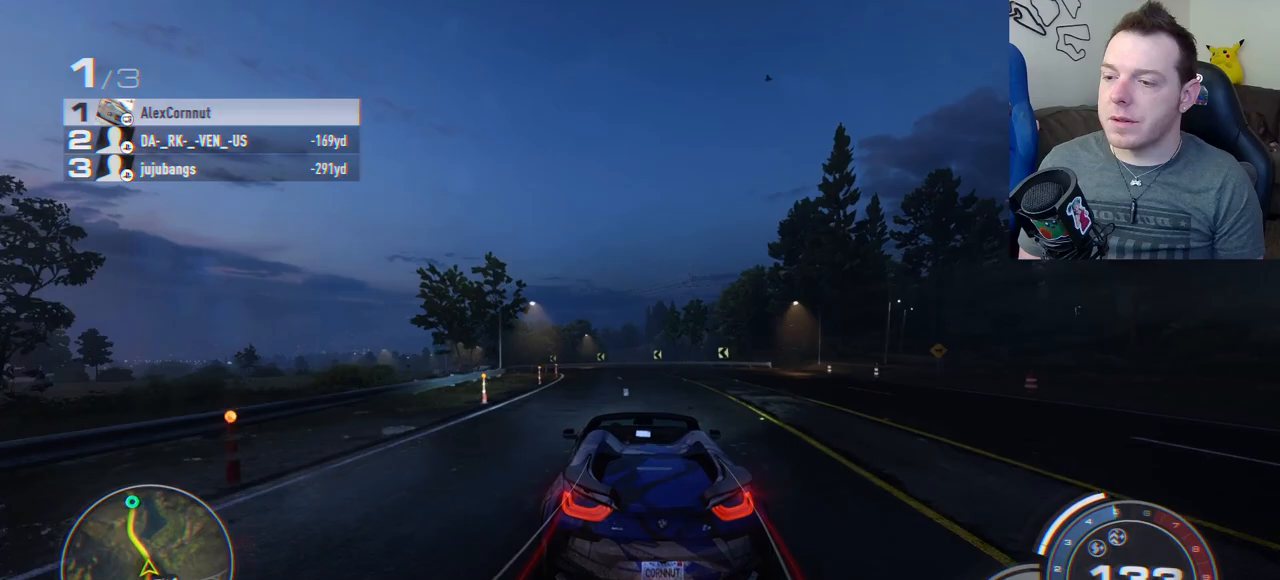
{"buttons": ["R2"], "left_stick": "left", "events": []}
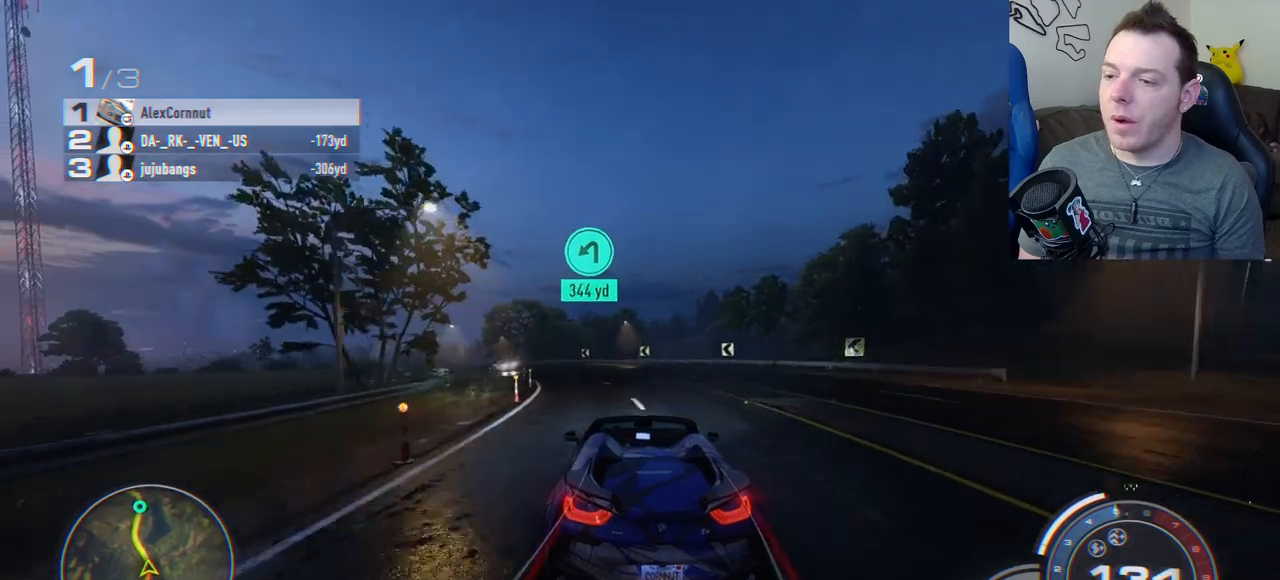
{"buttons": ["R2"], "left_stick": "center", "events": [[467, "left_stick", "center"]]}
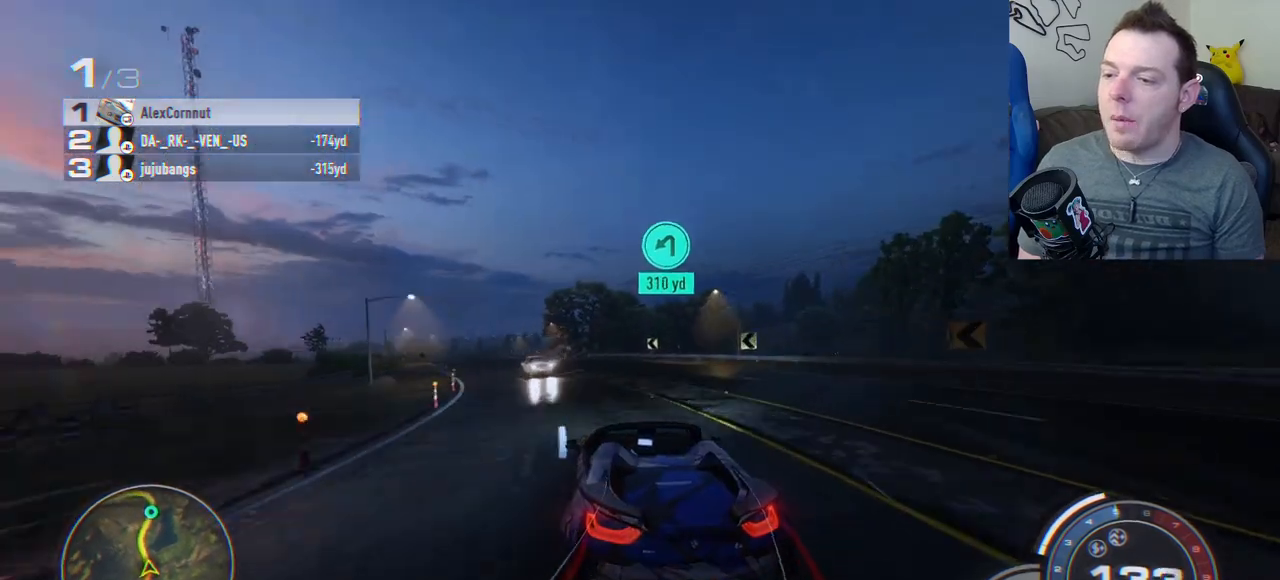
{"buttons": ["R2"], "left_stick": "center", "events": [[133, "left_stick", "left"], [450, "left_stick", "center"]]}